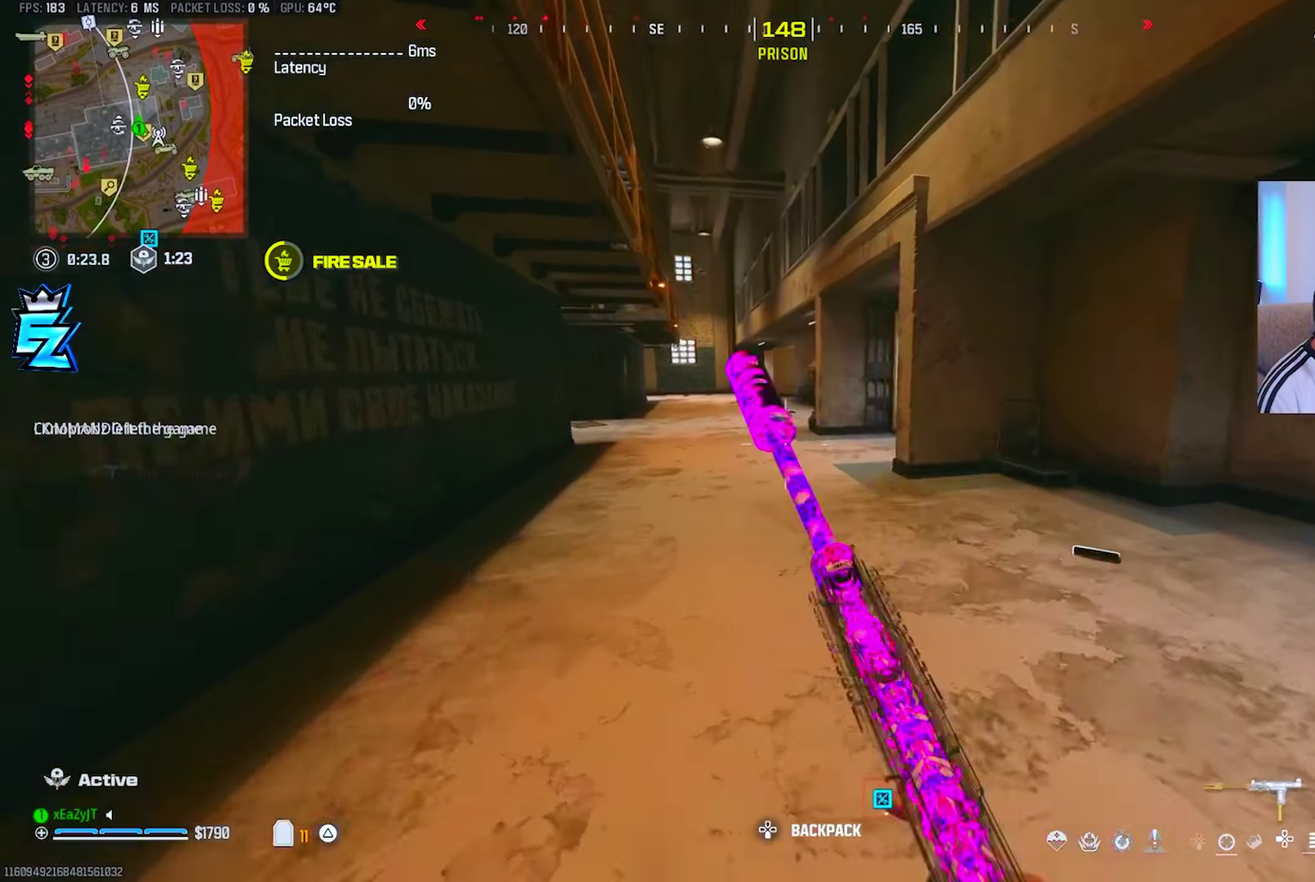
Gameplay with a controller (PlayStation layout); each line is a JSON object with the inputs held at the frame after it. "events" lists button and stick changes between this image and that frame as [ms after this image, input, new state], when the widget could be followed in between. This overlay highlights the sticks when they move; stick clicks (R3) are not distinguishable. This document gives stick clicks only as held states, not as events. Not read: left_stick.
{"buttons": ["L3"], "right_stick": "center", "events": [[100, "CIRCLE", "down"], [167, "CIRCLE", "up"]]}
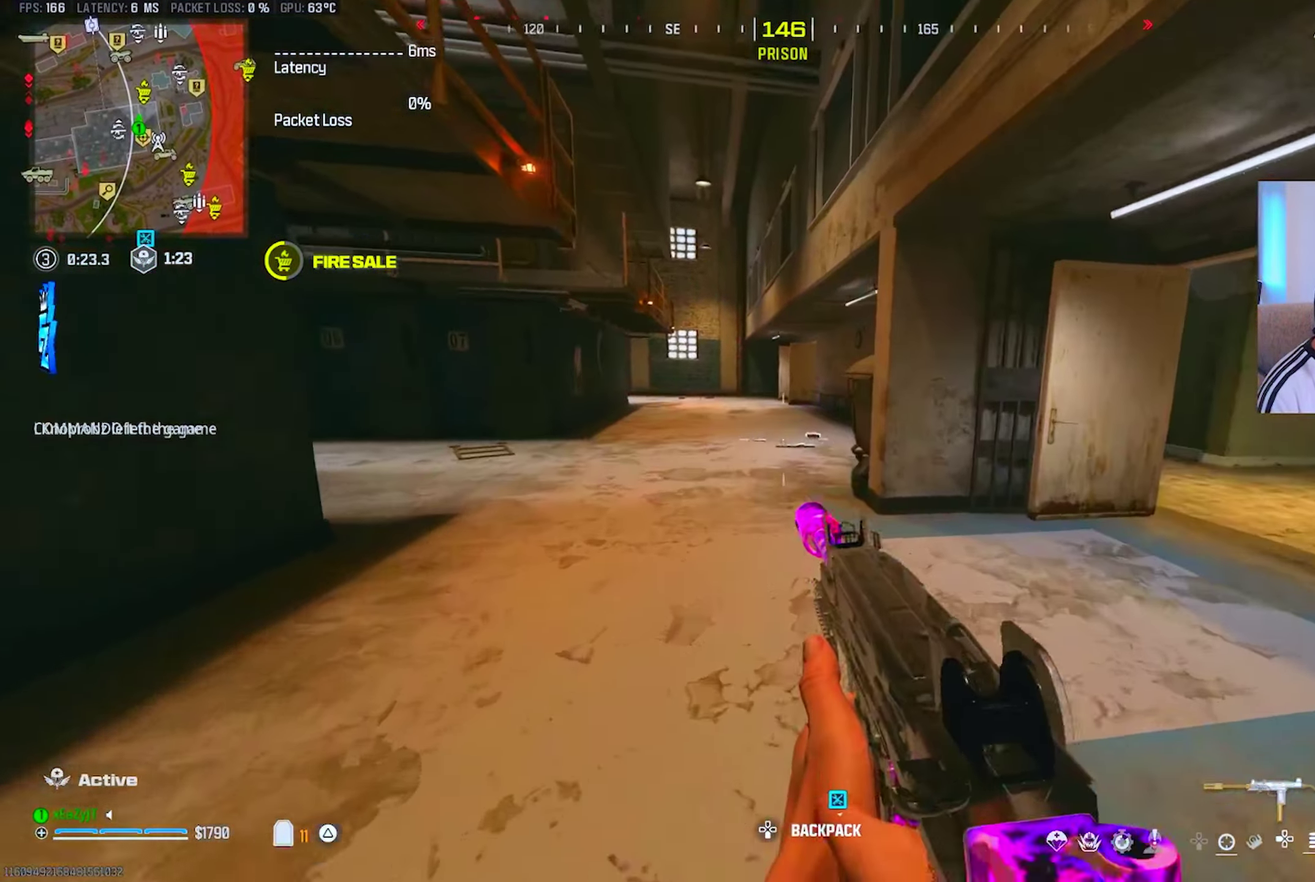
{"buttons": [], "right_stick": "center", "events": [[217, "TRIANGLE", "down"], [284, "TRIANGLE", "up"]]}
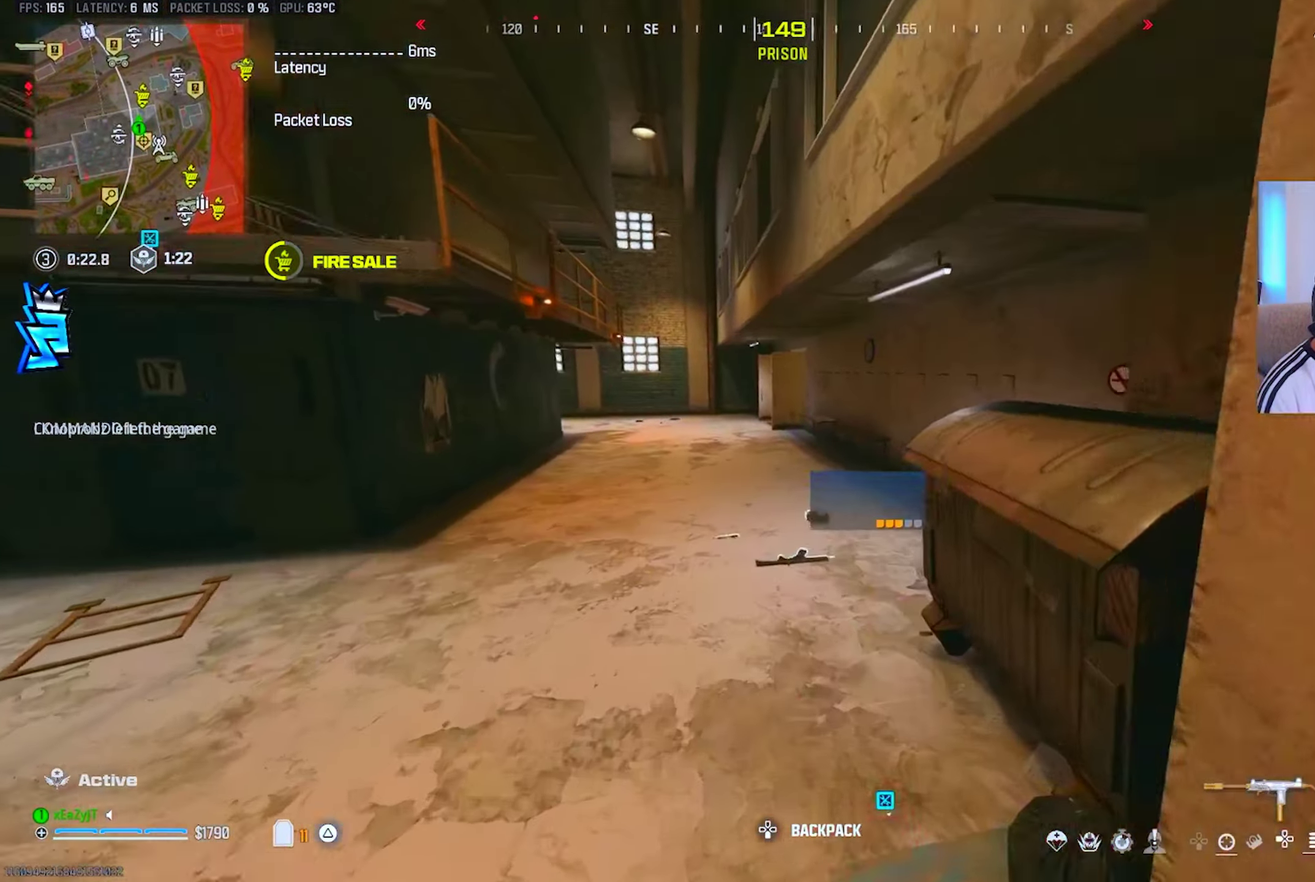
{"buttons": ["CIRCLE"], "right_stick": "center", "events": [[66, "TRIANGLE", "down"], [117, "TRIANGLE", "up"], [233, "right_stick", "left"], [300, "right_stick", "center"], [500, "CIRCLE", "down"]]}
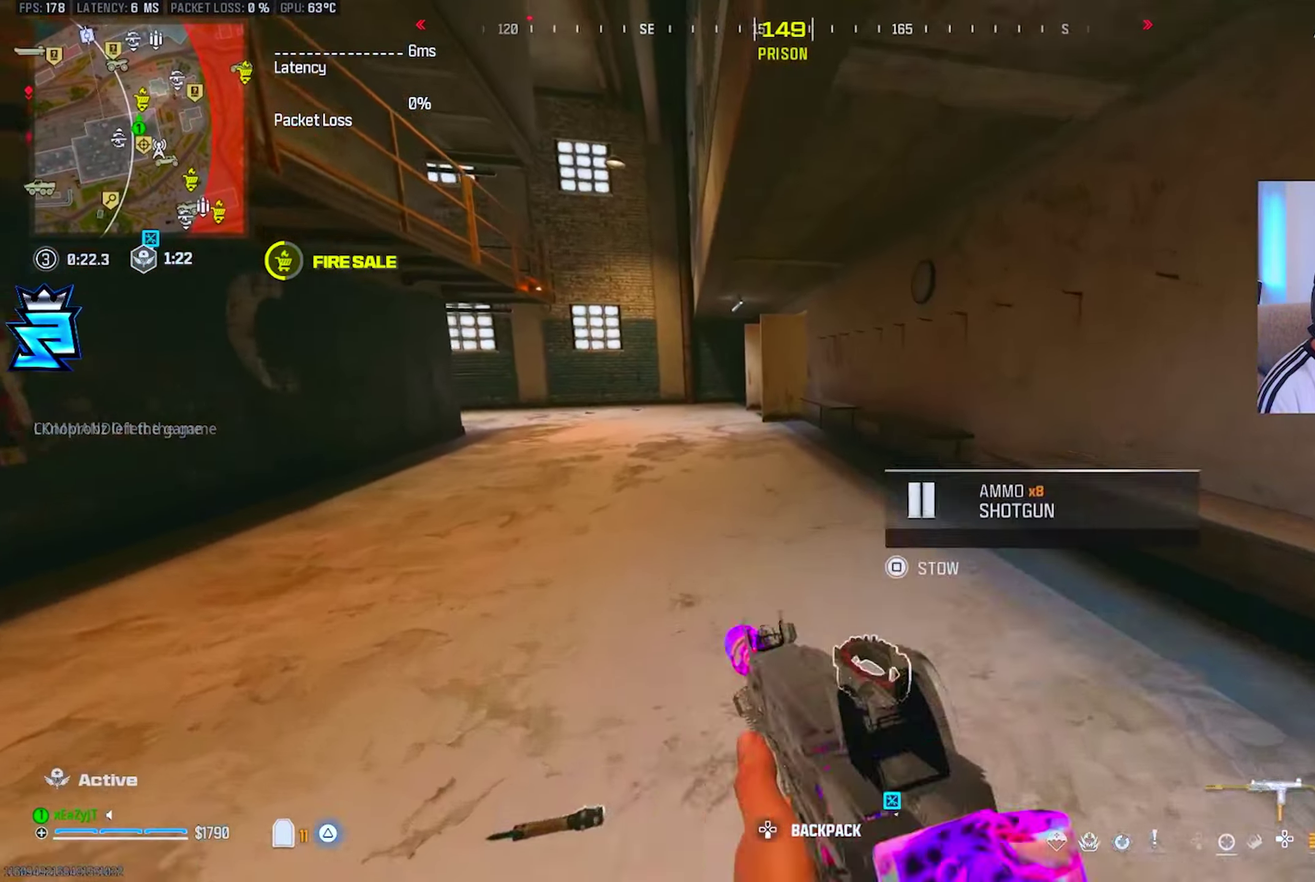
{"buttons": ["L2"], "right_stick": "center", "events": [[34, "CIRCLE", "up"], [250, "CIRCLE", "down"], [317, "CIRCLE", "up"], [417, "L2", "down"], [434, "R2", "down"], [500, "R2", "up"]]}
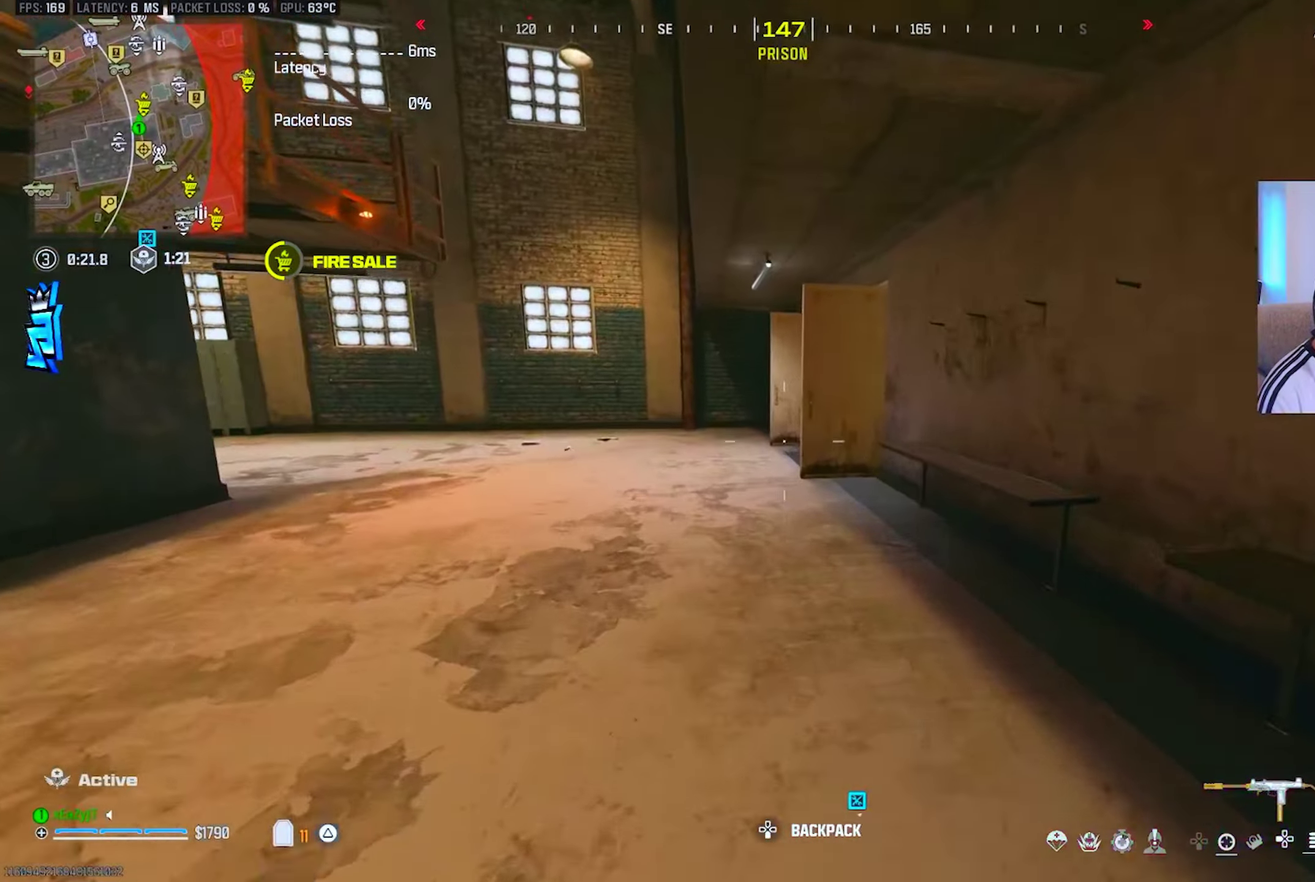
{"buttons": [], "right_stick": "center", "events": [[34, "L2", "up"]]}
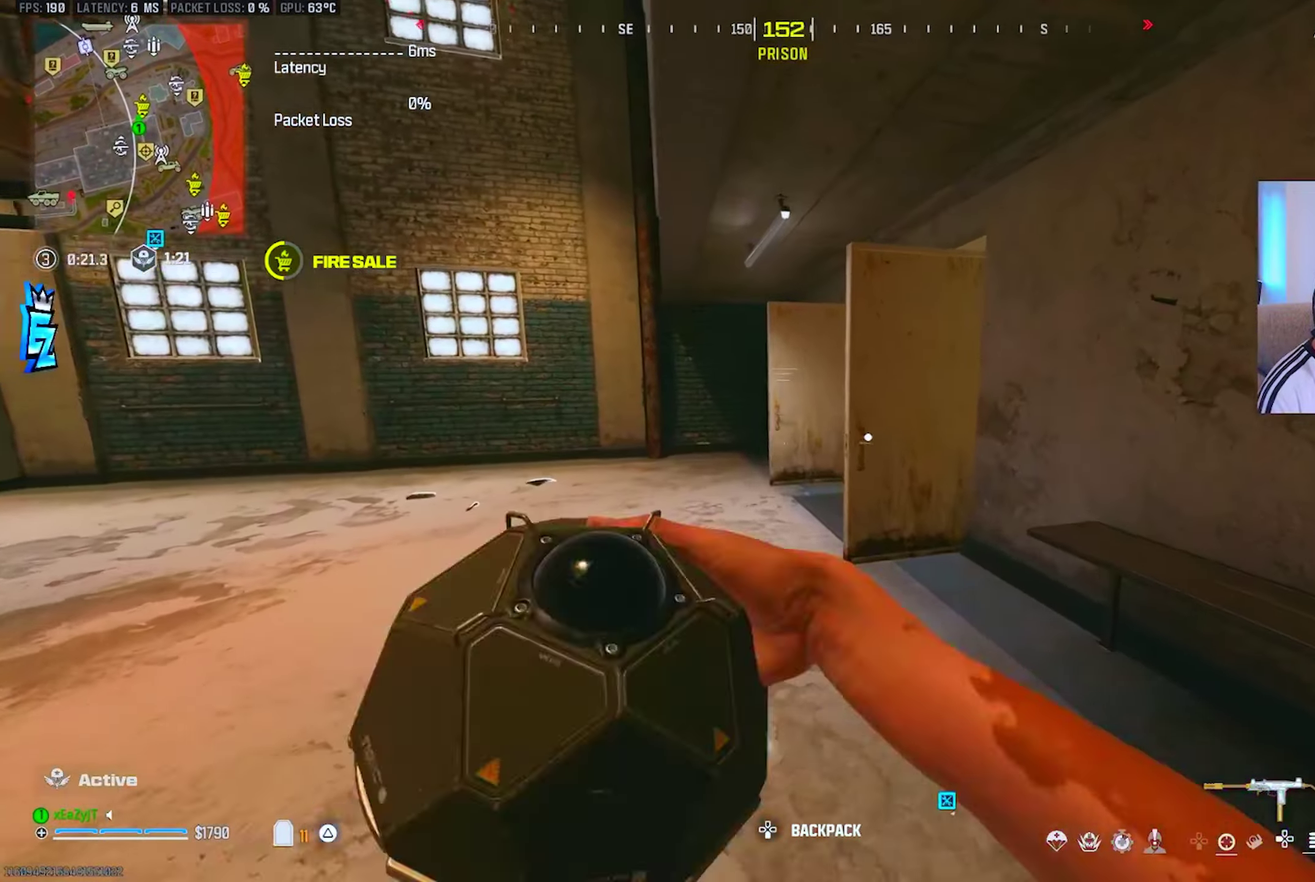
{"buttons": ["L3"], "right_stick": "center", "events": []}
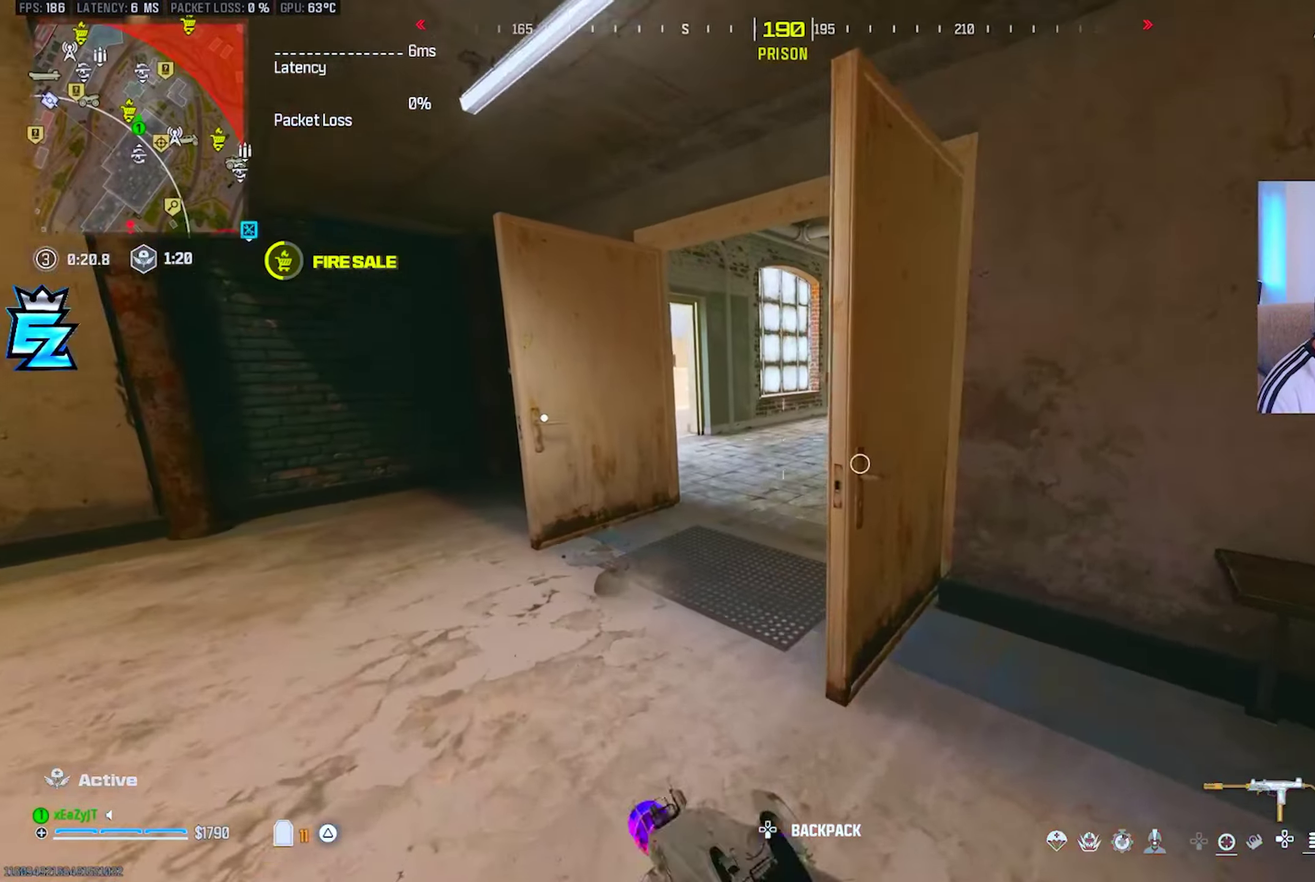
{"buttons": ["TRIANGLE"], "right_stick": "center", "events": [[50, "TRIANGLE", "down"], [117, "TRIANGLE", "up"], [167, "TRIANGLE", "down"], [267, "TRIANGLE", "up"], [334, "TRIANGLE", "down"], [417, "TRIANGLE", "up"], [484, "TRIANGLE", "down"]]}
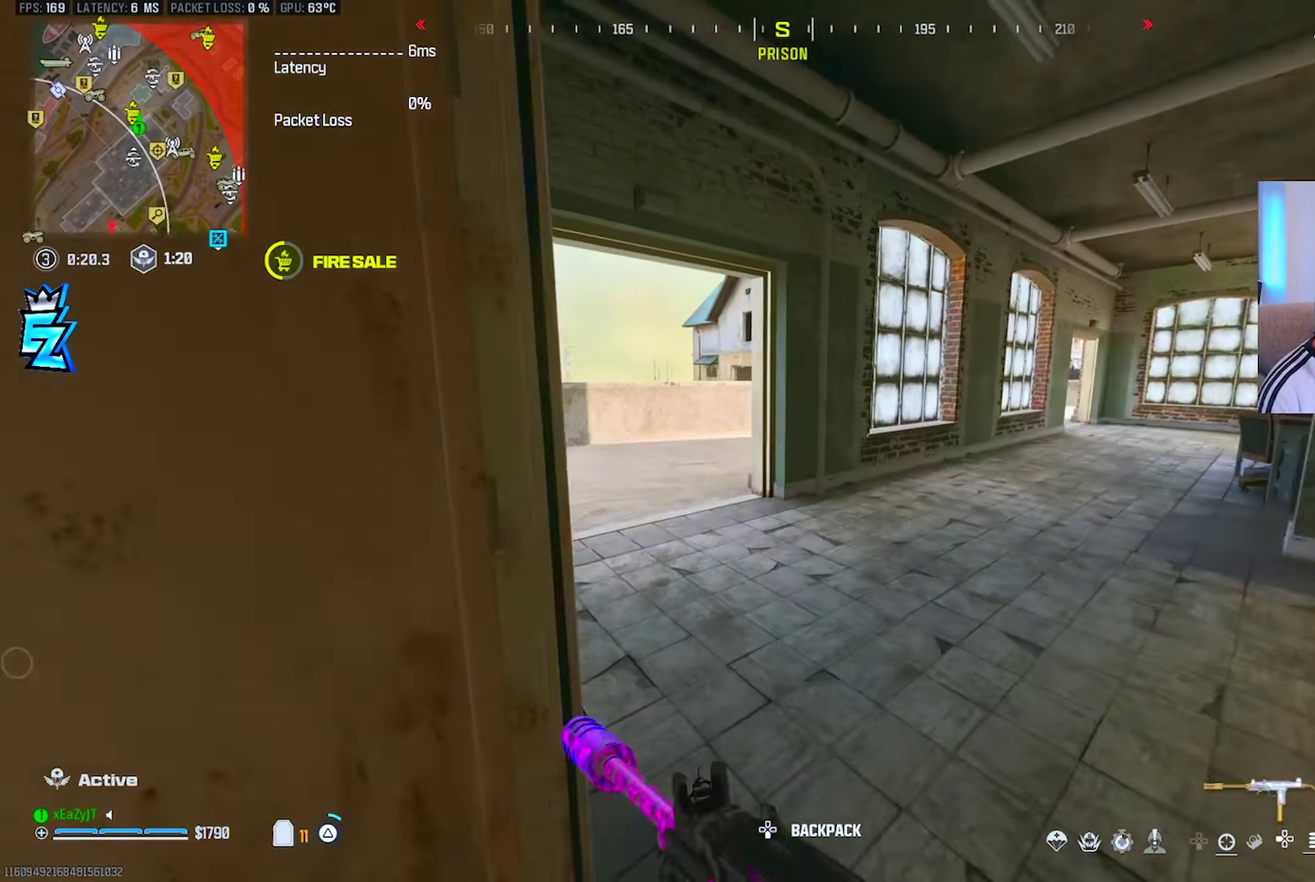
{"buttons": [], "right_stick": "center", "events": [[50, "TRIANGLE", "up"], [283, "CIRCLE", "down"], [333, "CIRCLE", "up"]]}
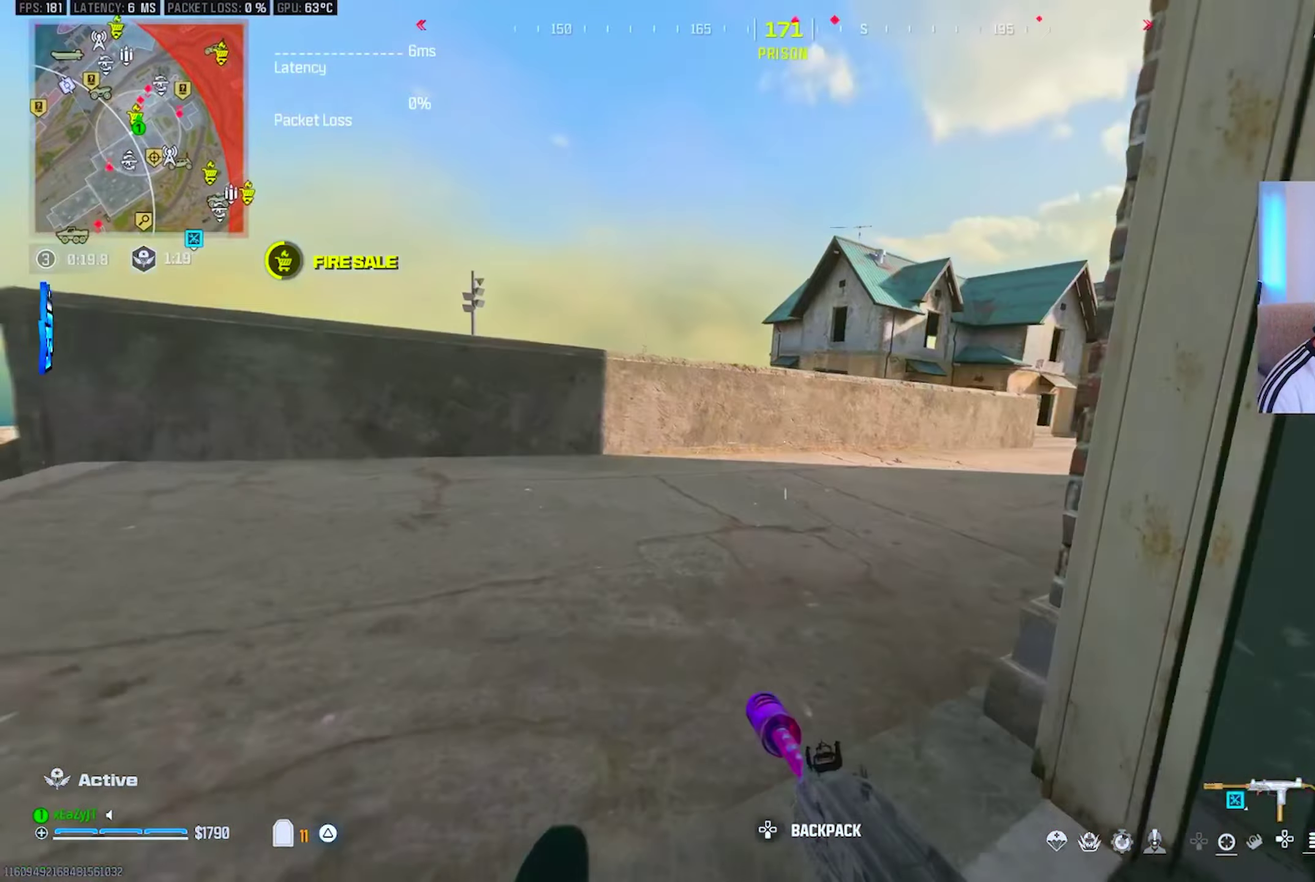
{"buttons": [], "right_stick": "center", "events": [[184, "CIRCLE", "down"], [301, "CIRCLE", "up"]]}
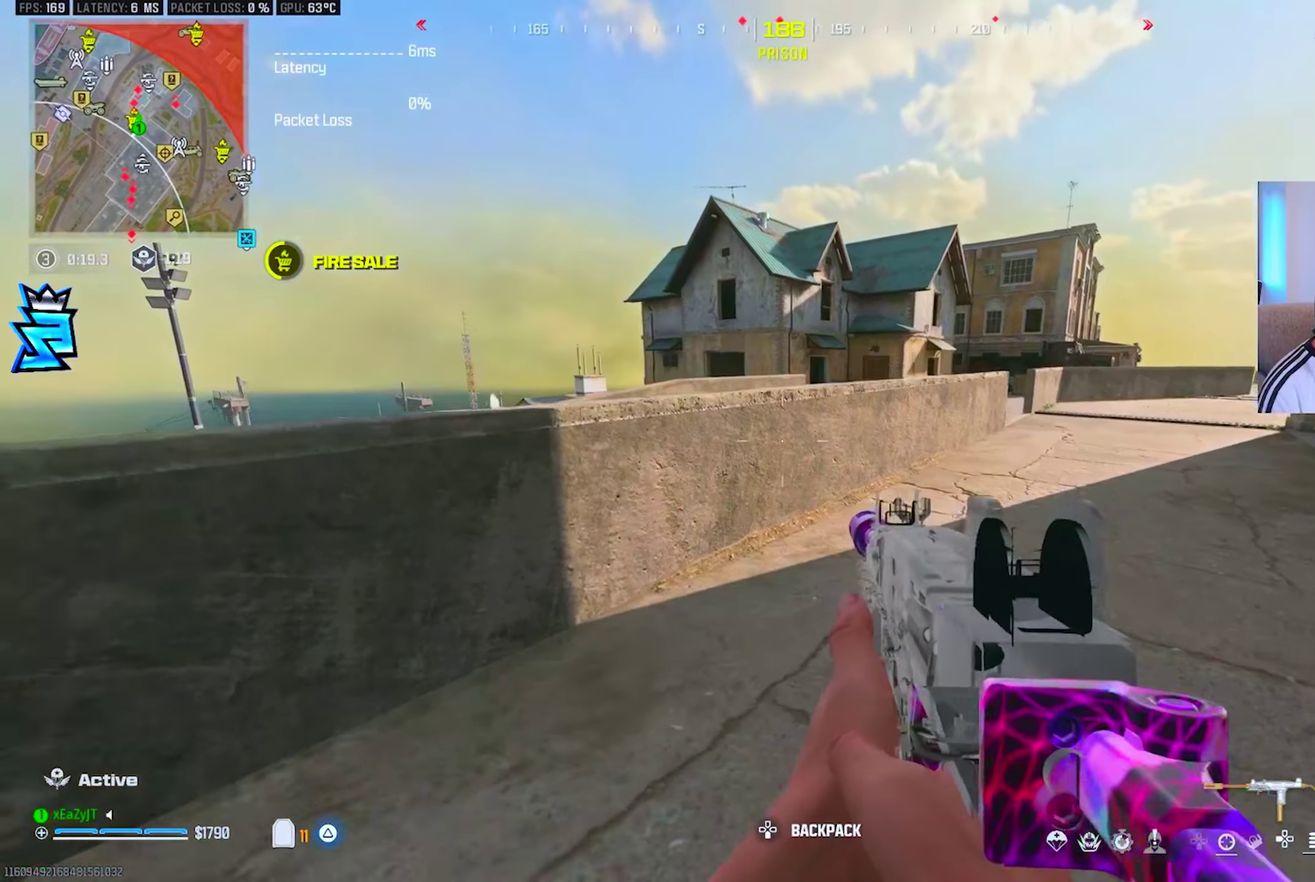
{"buttons": ["L3"], "right_stick": "center", "events": [[267, "TRIANGLE", "down"], [317, "TRIANGLE", "up"]]}
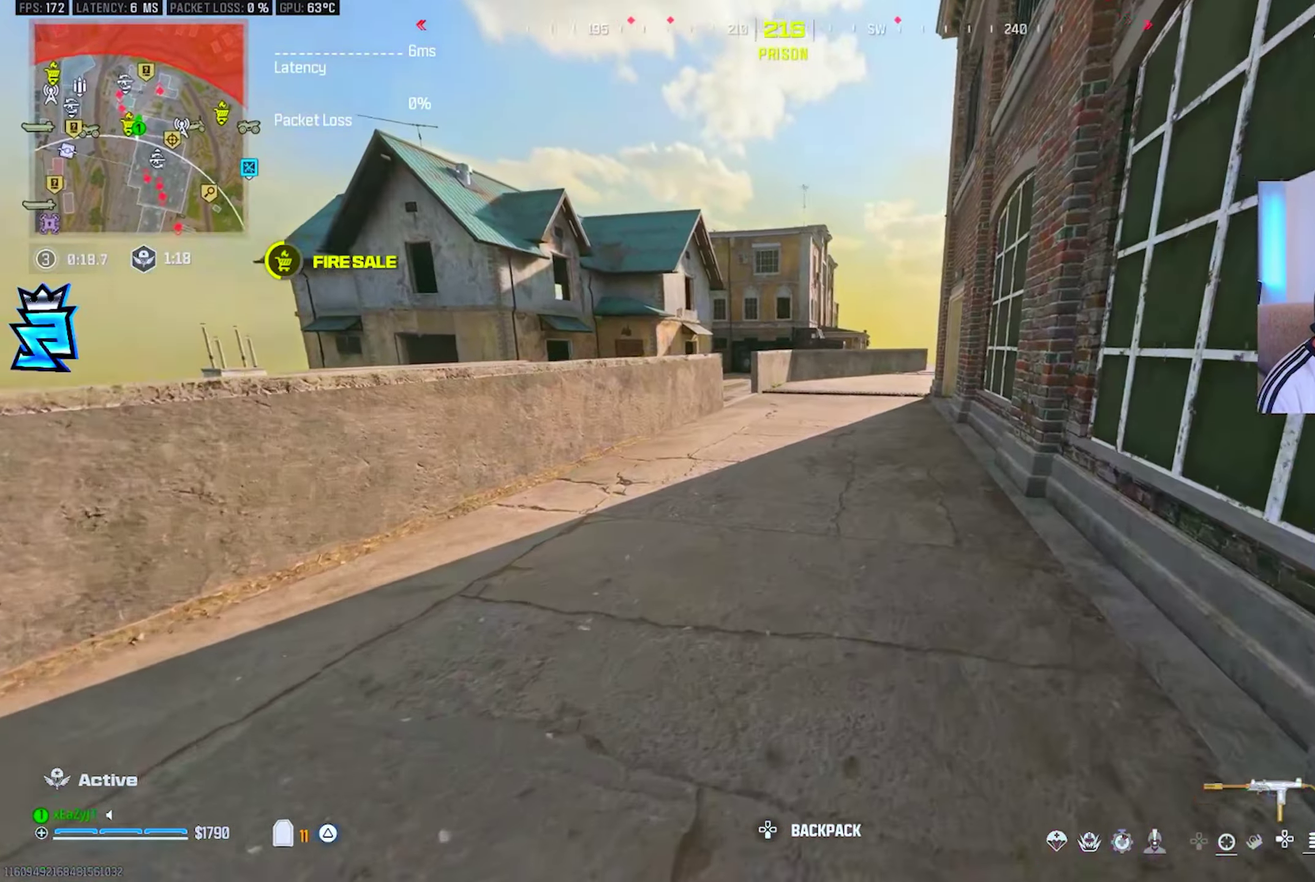
{"buttons": [], "right_stick": "center", "events": [[267, "CIRCLE", "down"], [317, "CIRCLE", "up"]]}
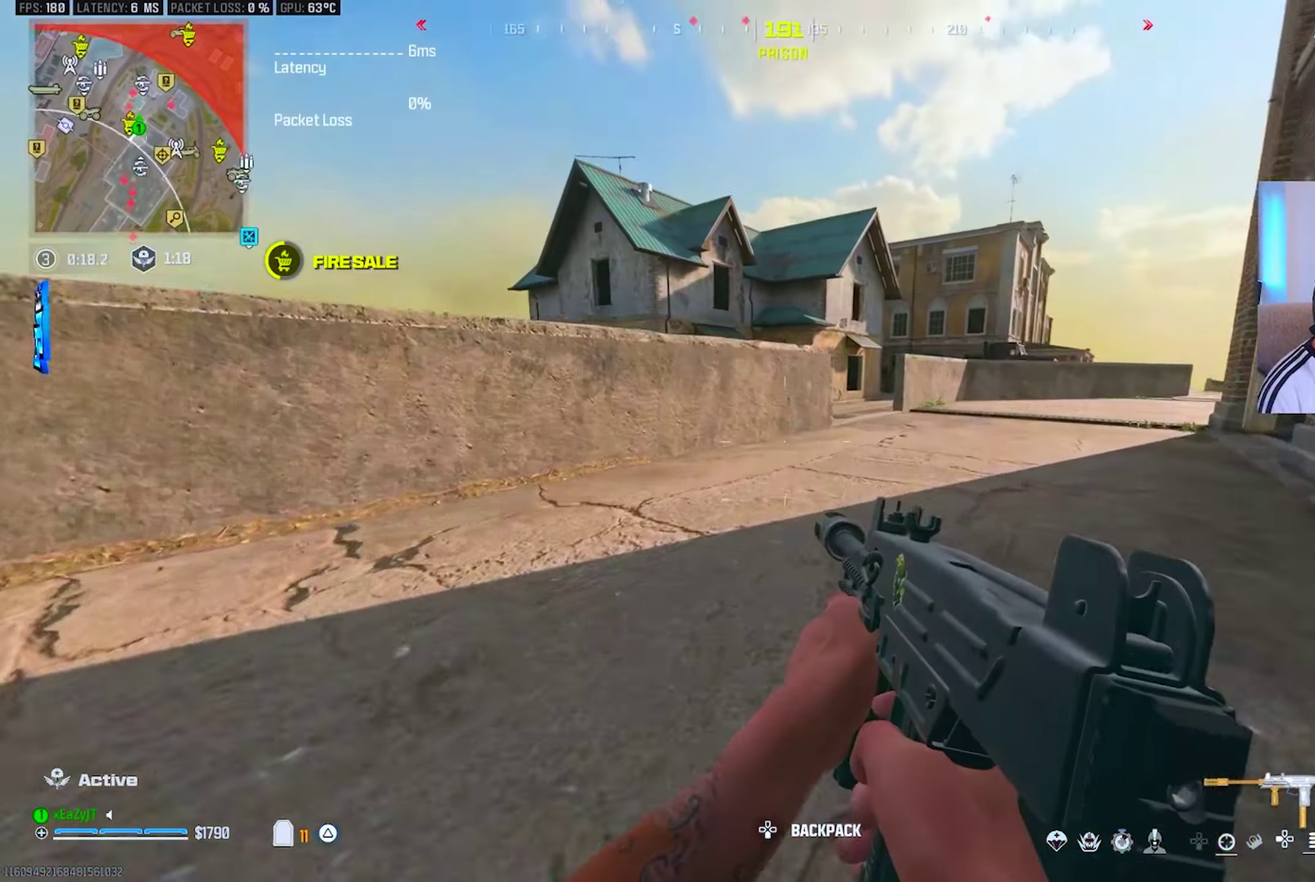
{"buttons": ["TRIANGLE"], "right_stick": "center", "events": [[233, "CIRCLE", "down"], [300, "CIRCLE", "up"], [500, "TRIANGLE", "down"]]}
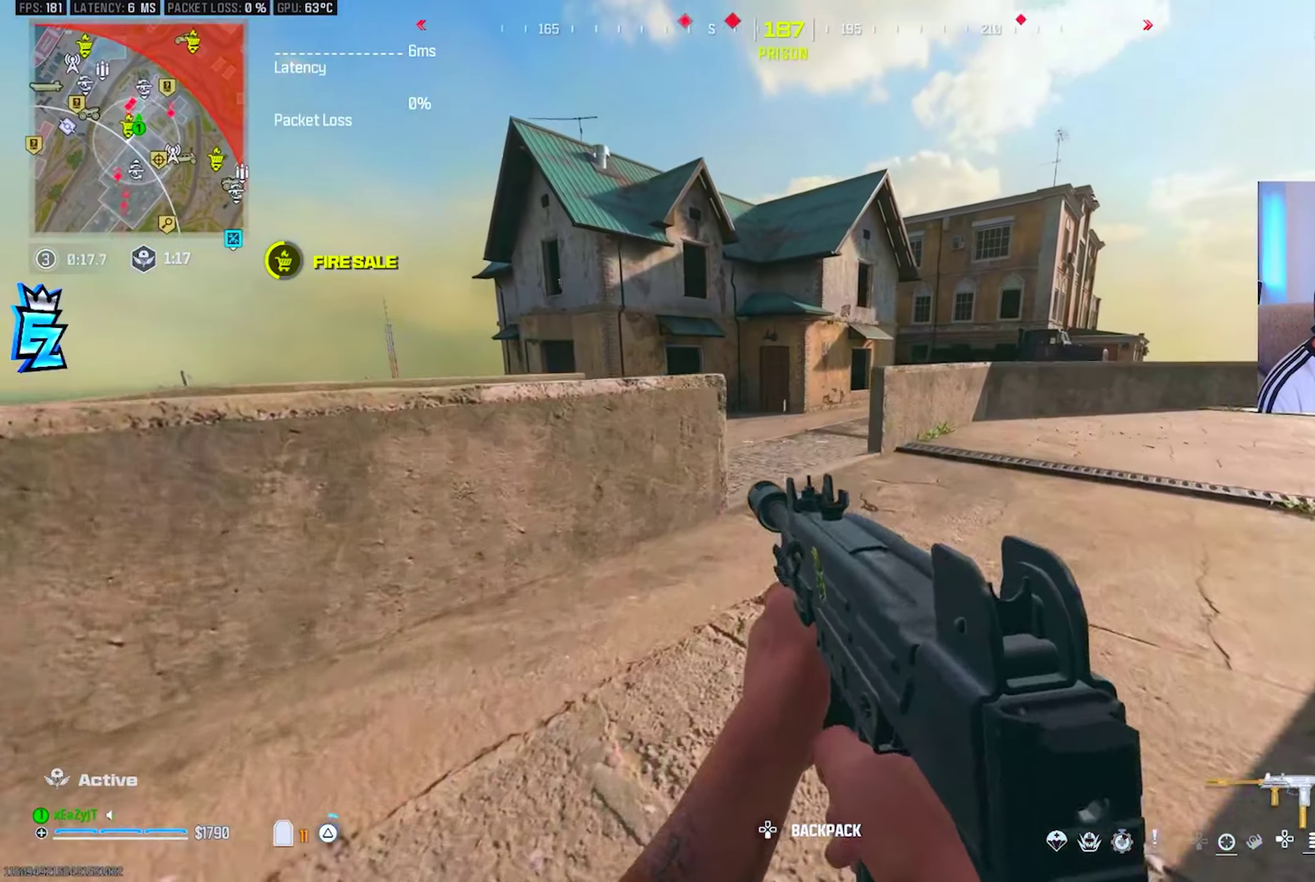
{"buttons": ["TRIANGLE"], "right_stick": "center", "events": [[50, "TRIANGLE", "up"], [451, "TRIANGLE", "down"]]}
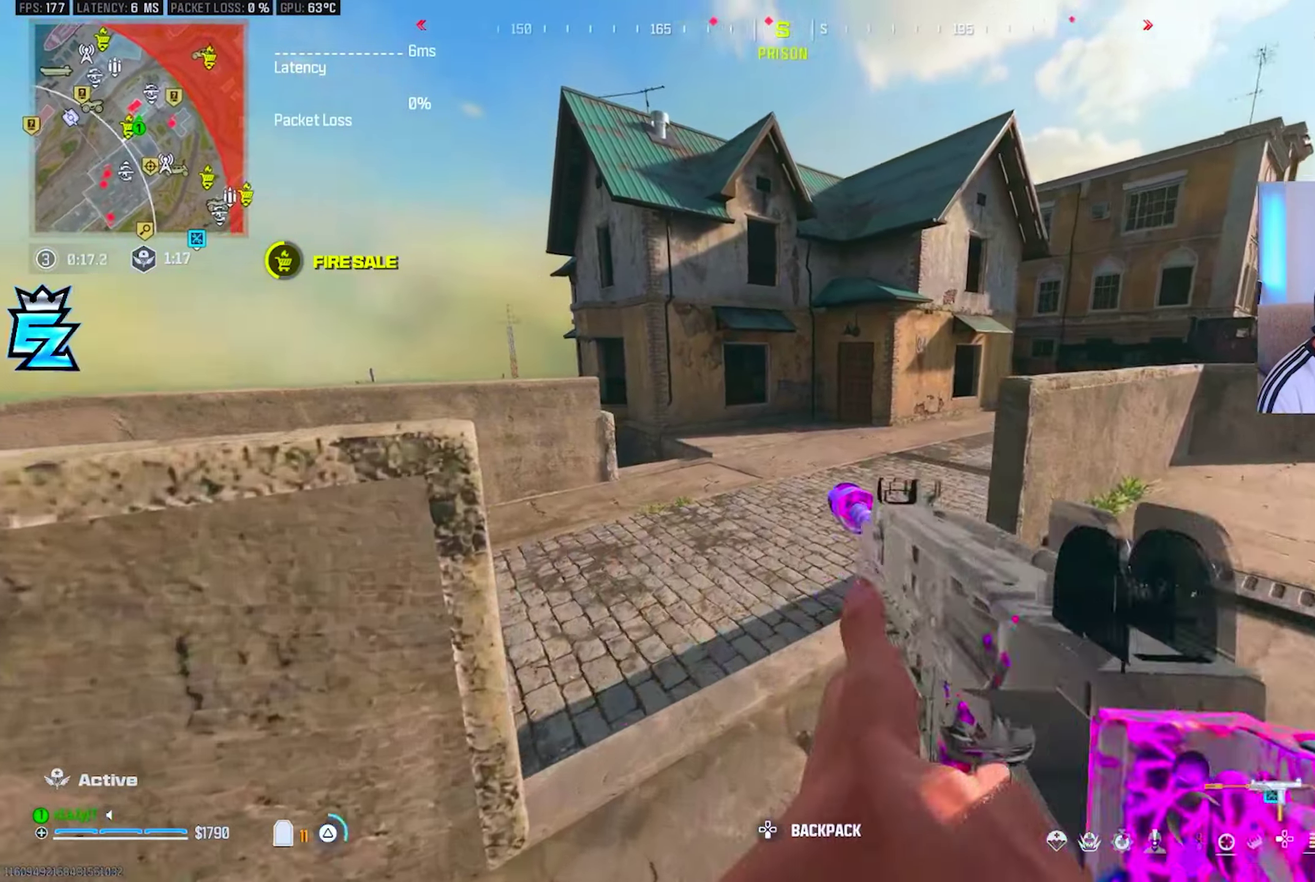
{"buttons": [], "right_stick": "center", "events": [[16, "TRIANGLE", "up"], [83, "TRIANGLE", "down"], [167, "TRIANGLE", "up"], [233, "TRIANGLE", "down"], [300, "TRIANGLE", "up"], [383, "TRIANGLE", "down"], [467, "TRIANGLE", "up"]]}
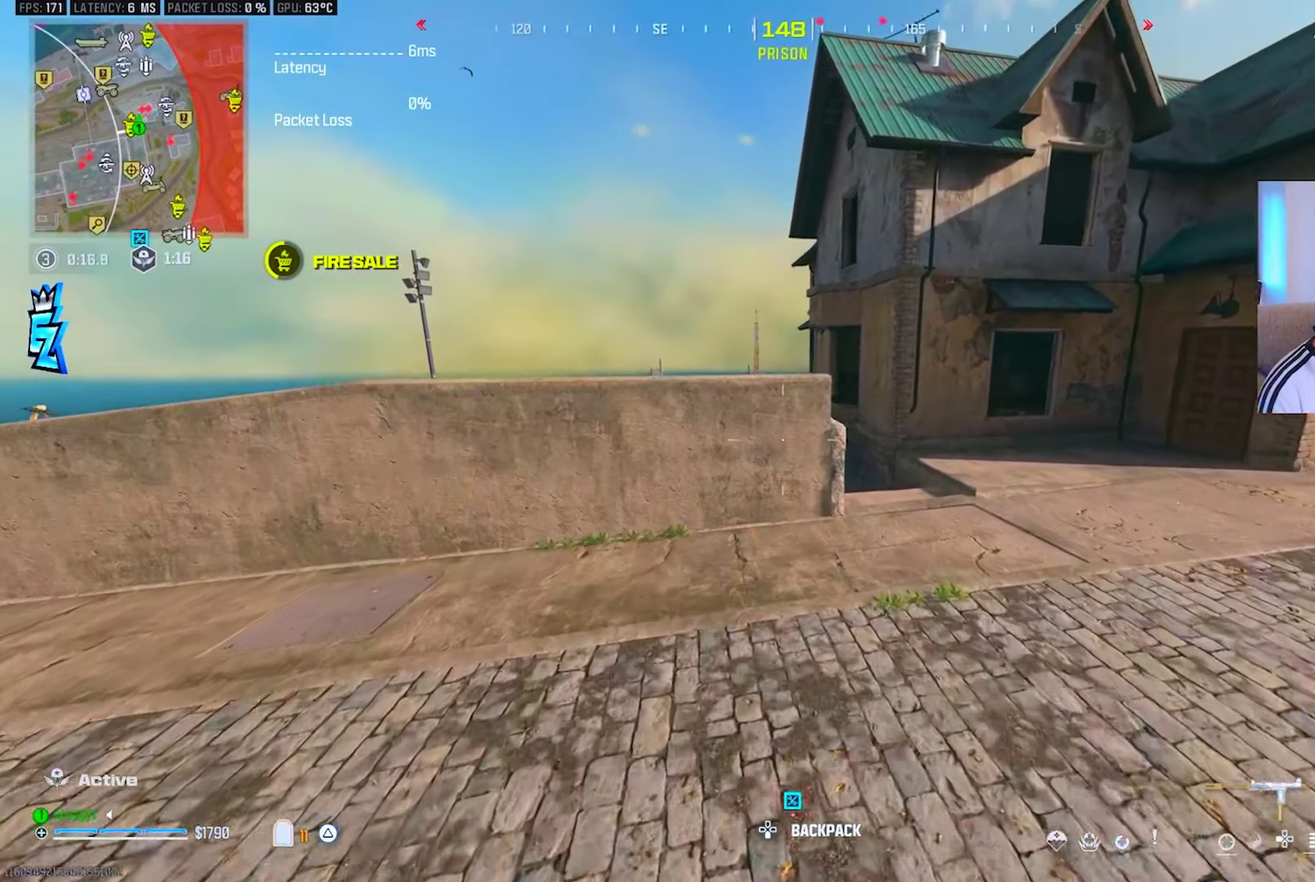
{"buttons": [], "right_stick": "center", "events": []}
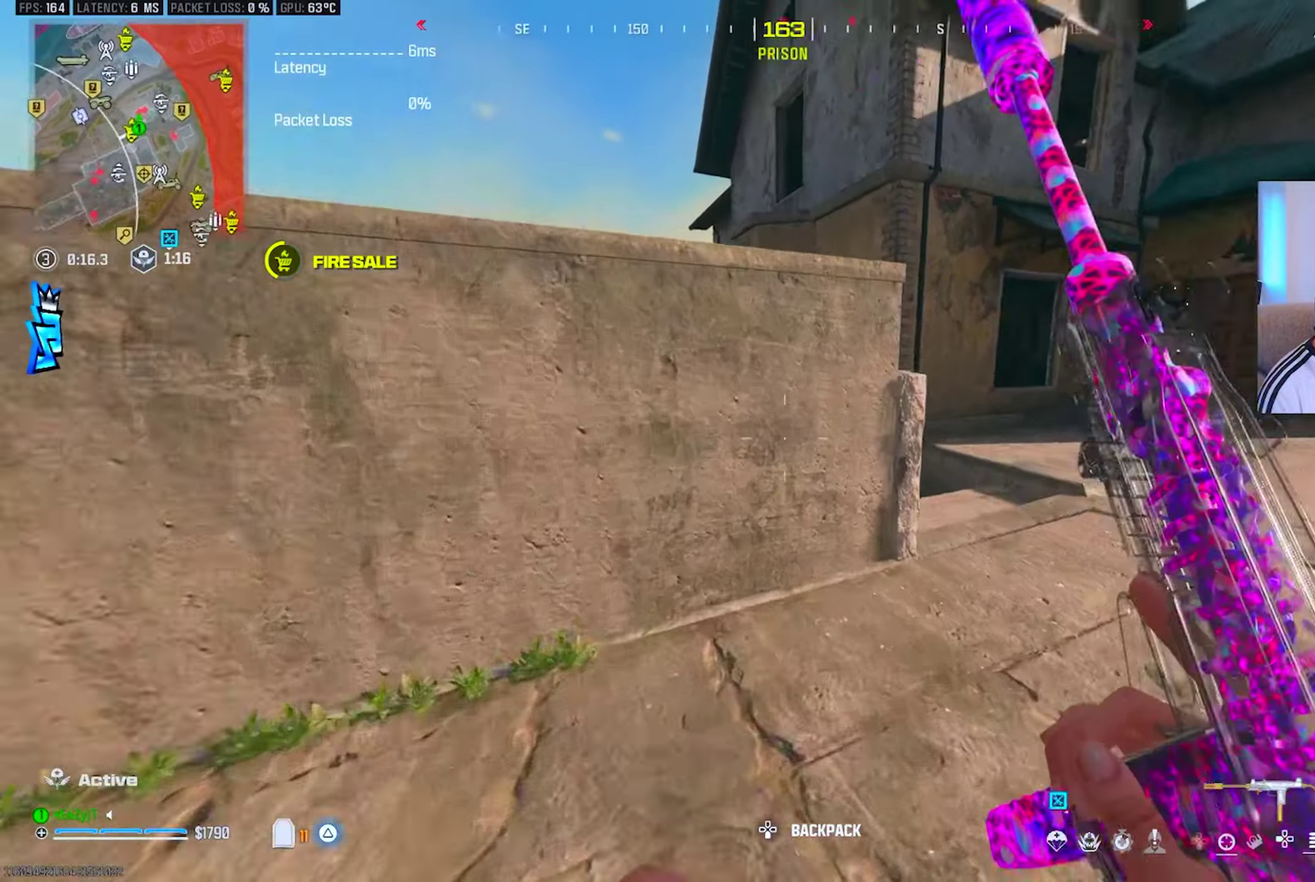
{"buttons": [], "right_stick": "center", "events": []}
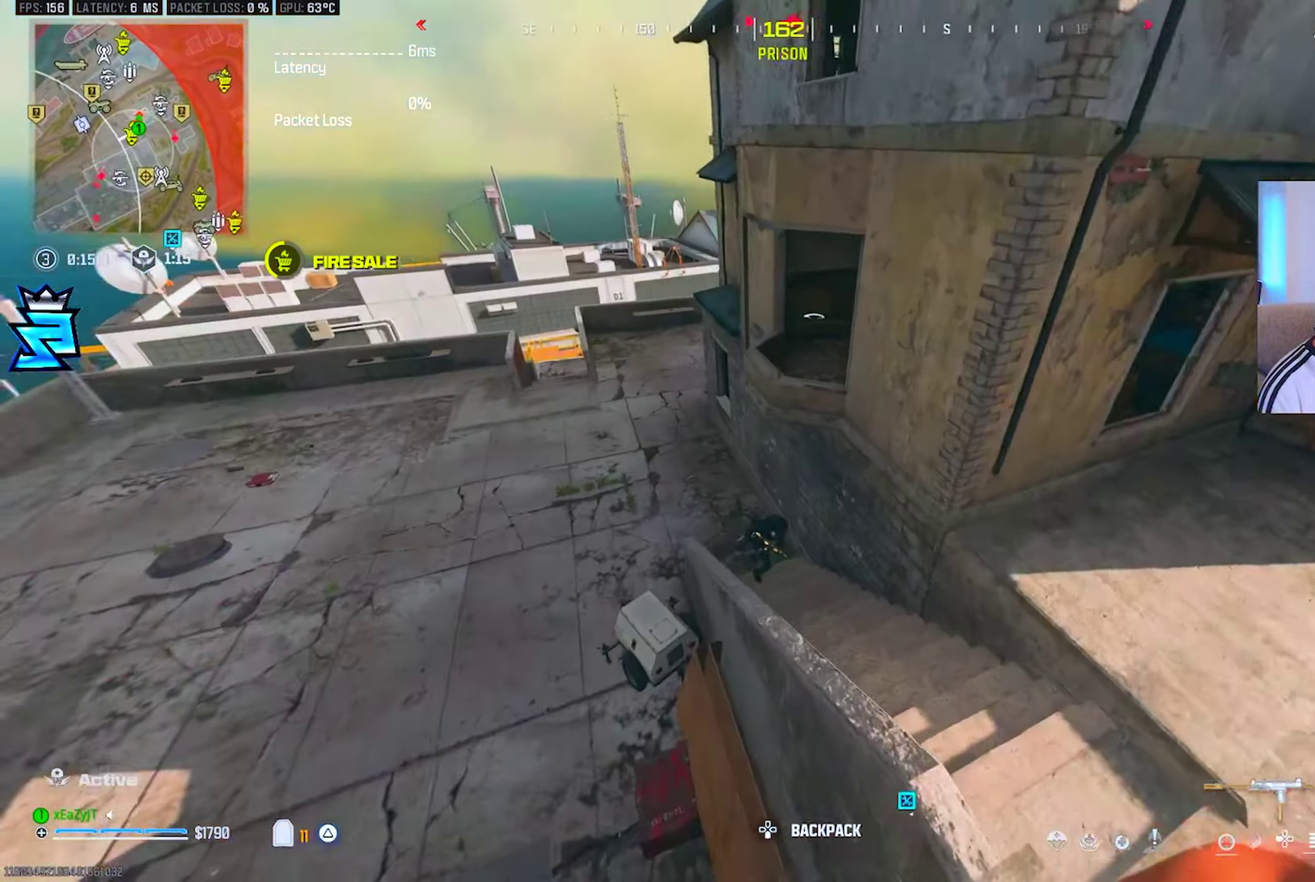
{"buttons": ["L1", "R1", "R3"], "right_stick": "center", "events": [[184, "R1", "down"], [400, "right_stick", "down-left"], [467, "right_stick", "center"], [484, "L1", "down"]]}
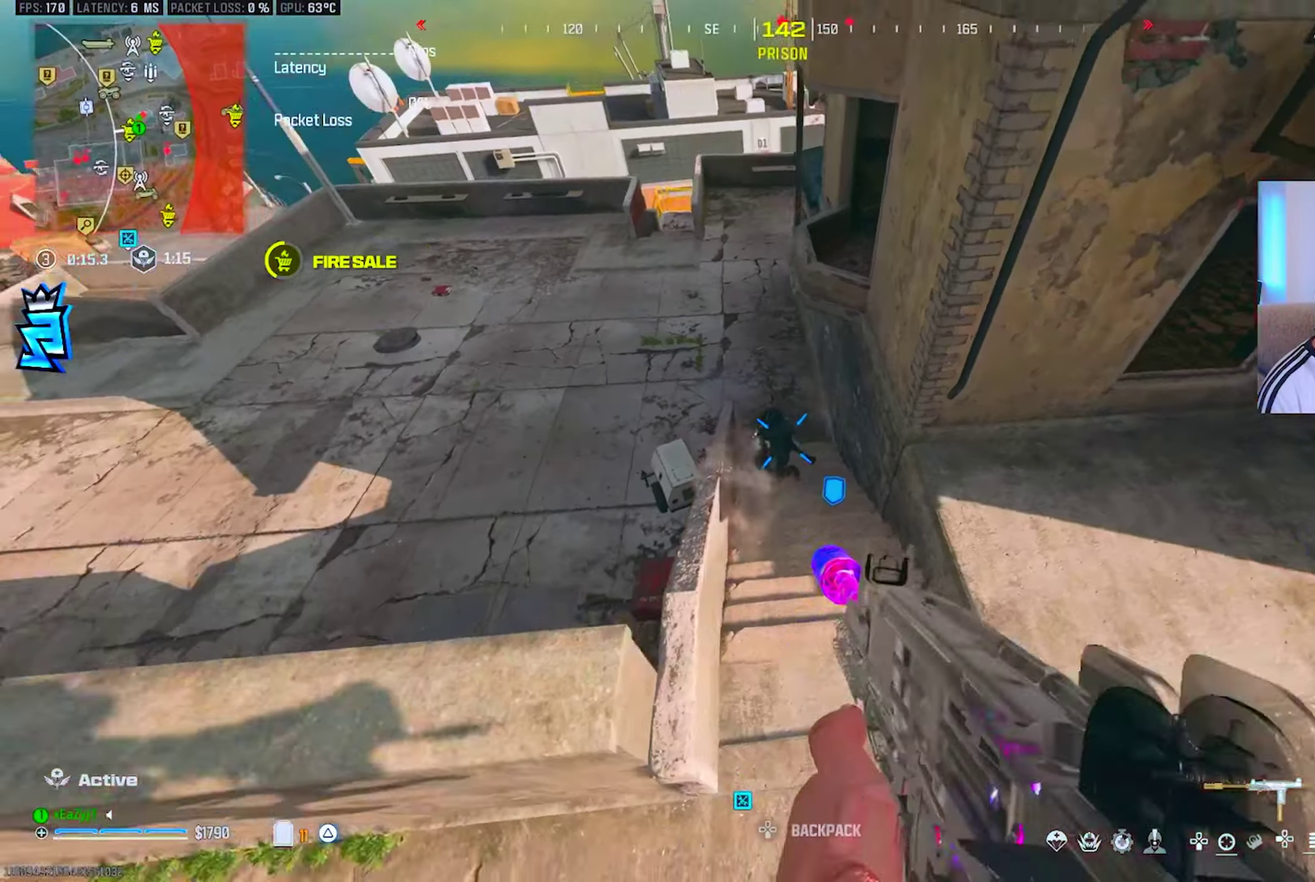
{"buttons": ["L1", "R1"], "right_stick": "up-left", "events": [[16, "right_stick", "left"], [83, "right_stick", "center"], [233, "right_stick", "up"], [383, "right_stick", "center"], [467, "right_stick", "up-left"]]}